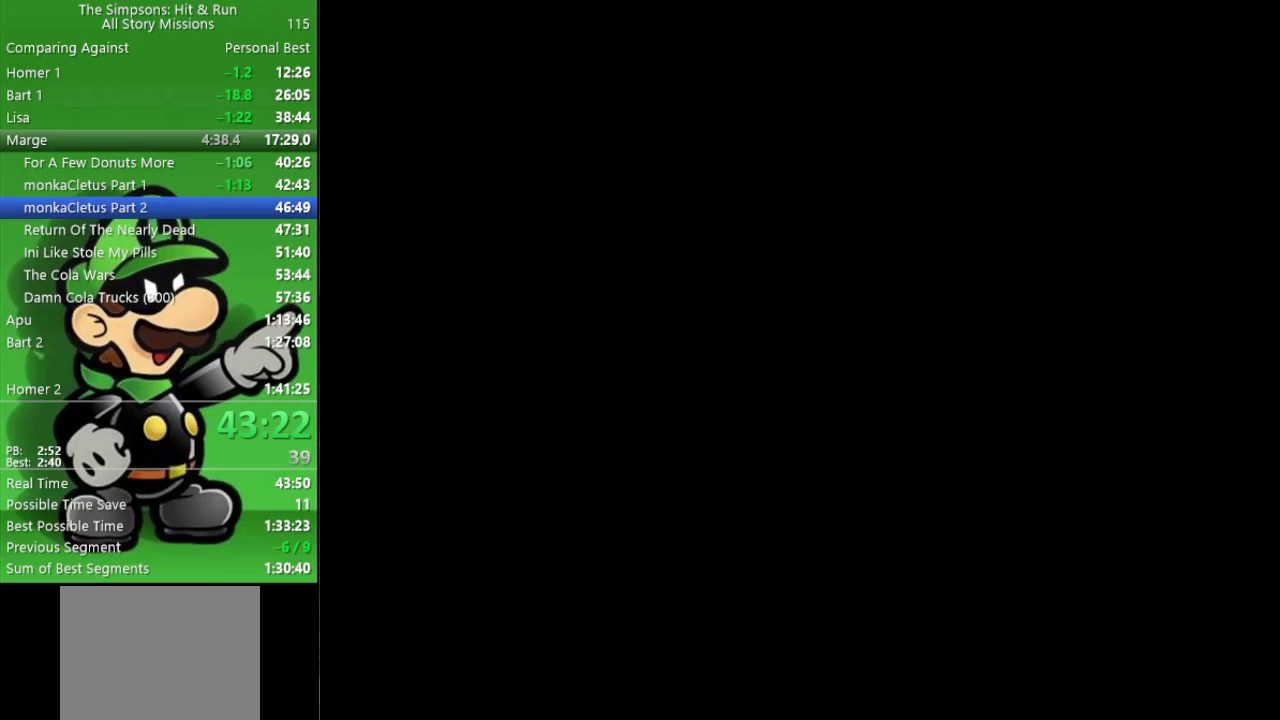
Gameplay with a controller (PlayStation layout); each line is a JSON object with the inputs held at the frame after it. "events" lists button and stick changes between this image and that frame as [ms after this image, input, new state], when the widget could be followed in between.
{"buttons": ["CIRCLE"], "left_stick": "center", "right_stick": "center", "events": []}
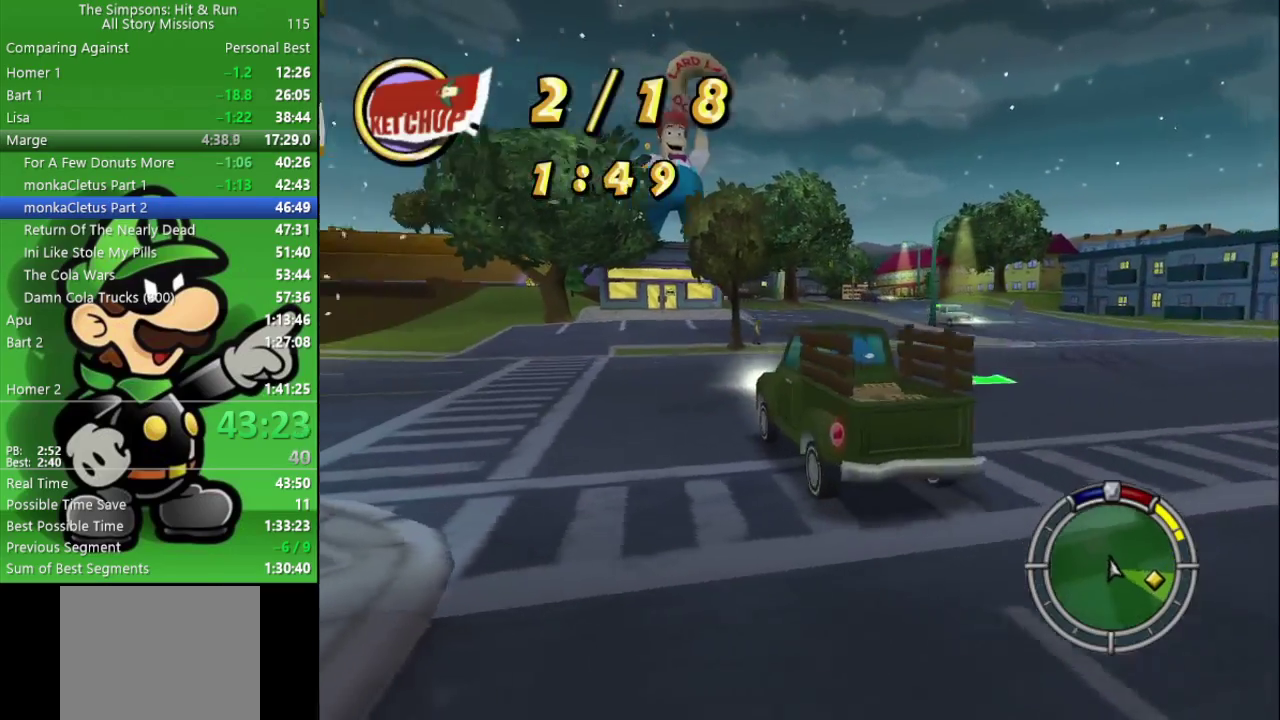
{"buttons": ["CIRCLE"], "left_stick": "center", "right_stick": "center", "events": [[67, "left_stick", "left"], [367, "left_stick", "center"], [417, "left_stick", "right"], [467, "left_stick", "center"]]}
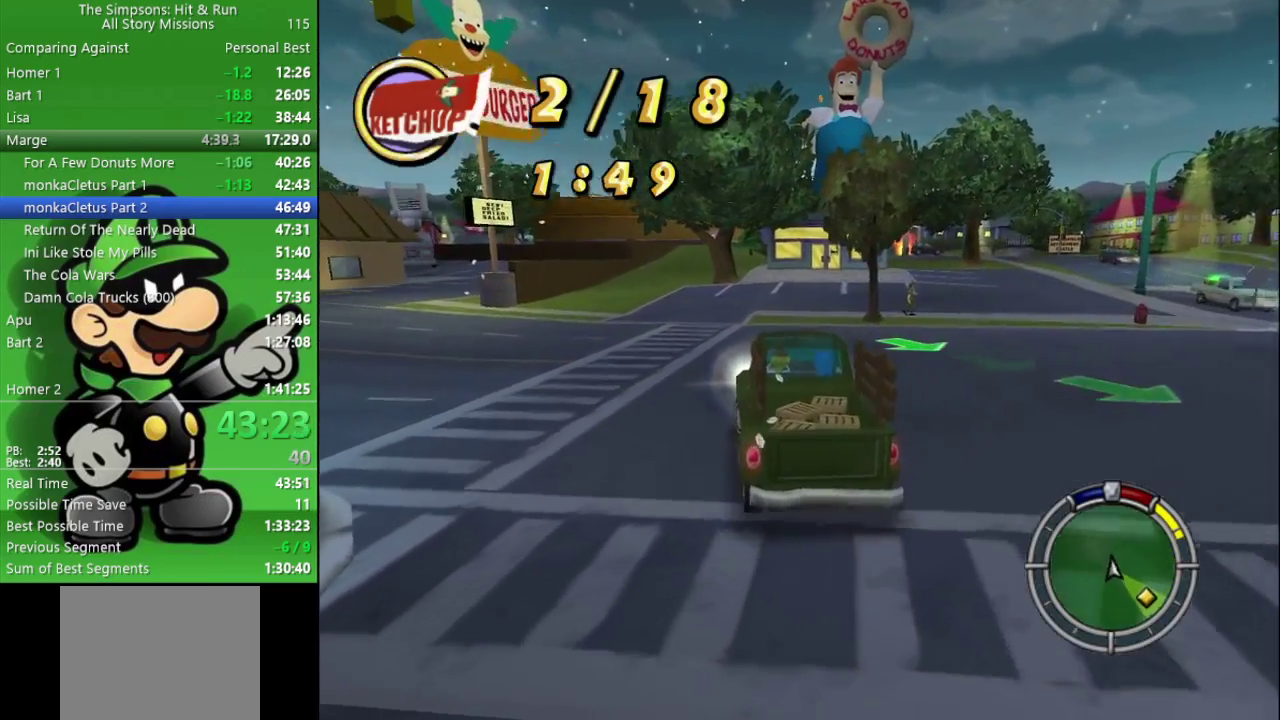
{"buttons": ["CROSS", "CIRCLE"], "left_stick": "right", "right_stick": "center", "events": [[83, "left_stick", "right"], [483, "CROSS", "down"]]}
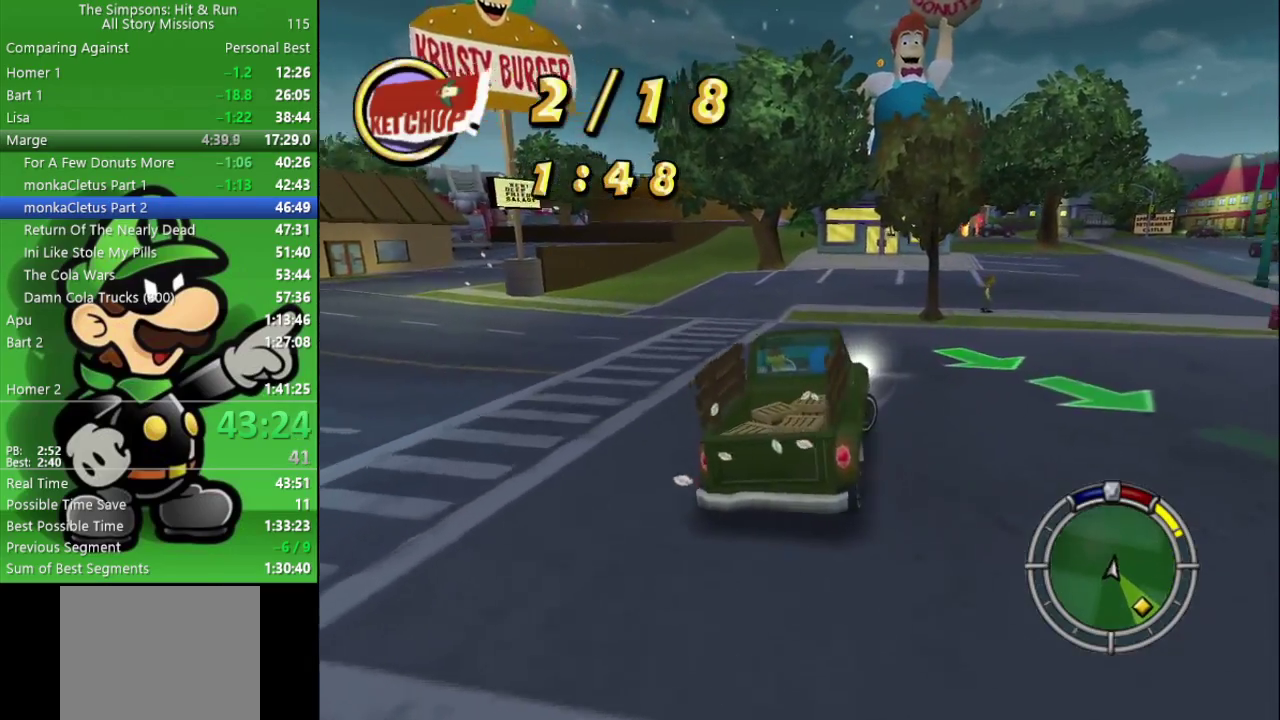
{"buttons": ["CROSS", "CIRCLE"], "left_stick": "right", "right_stick": "center", "events": [[67, "CIRCLE", "up"], [417, "CIRCLE", "down"]]}
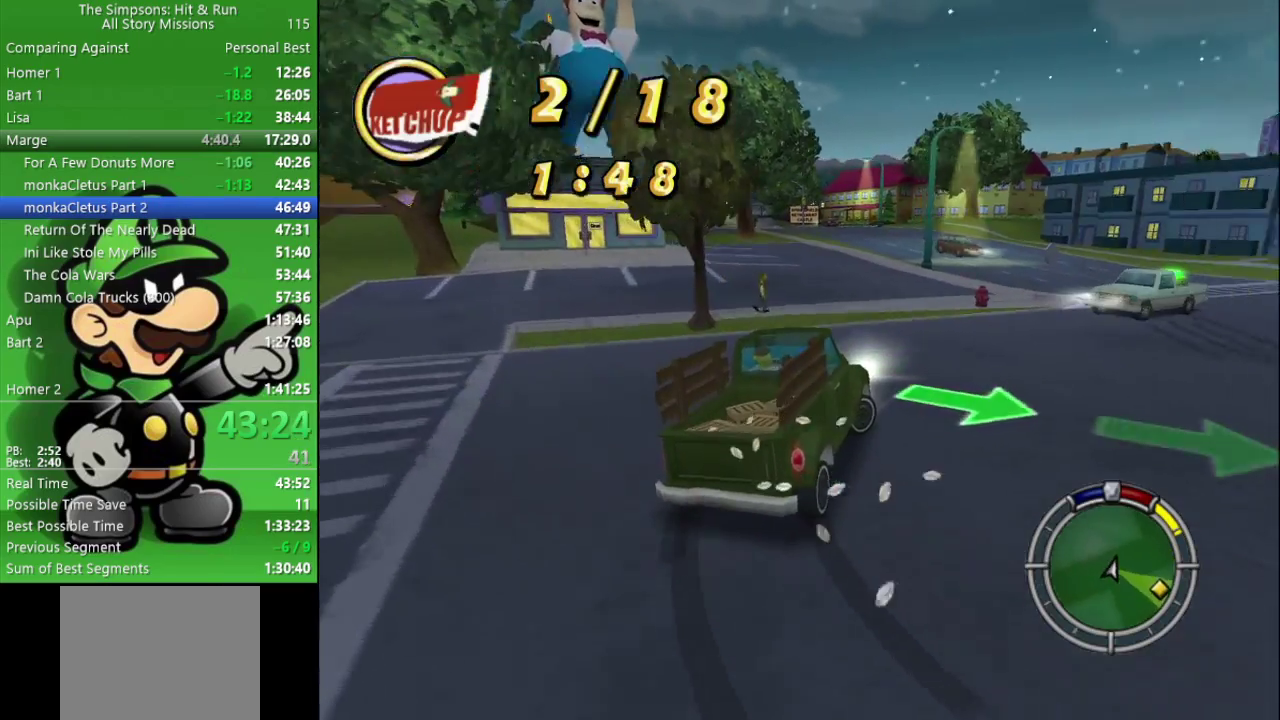
{"buttons": ["CROSS", "CIRCLE"], "left_stick": "right", "right_stick": "center", "events": []}
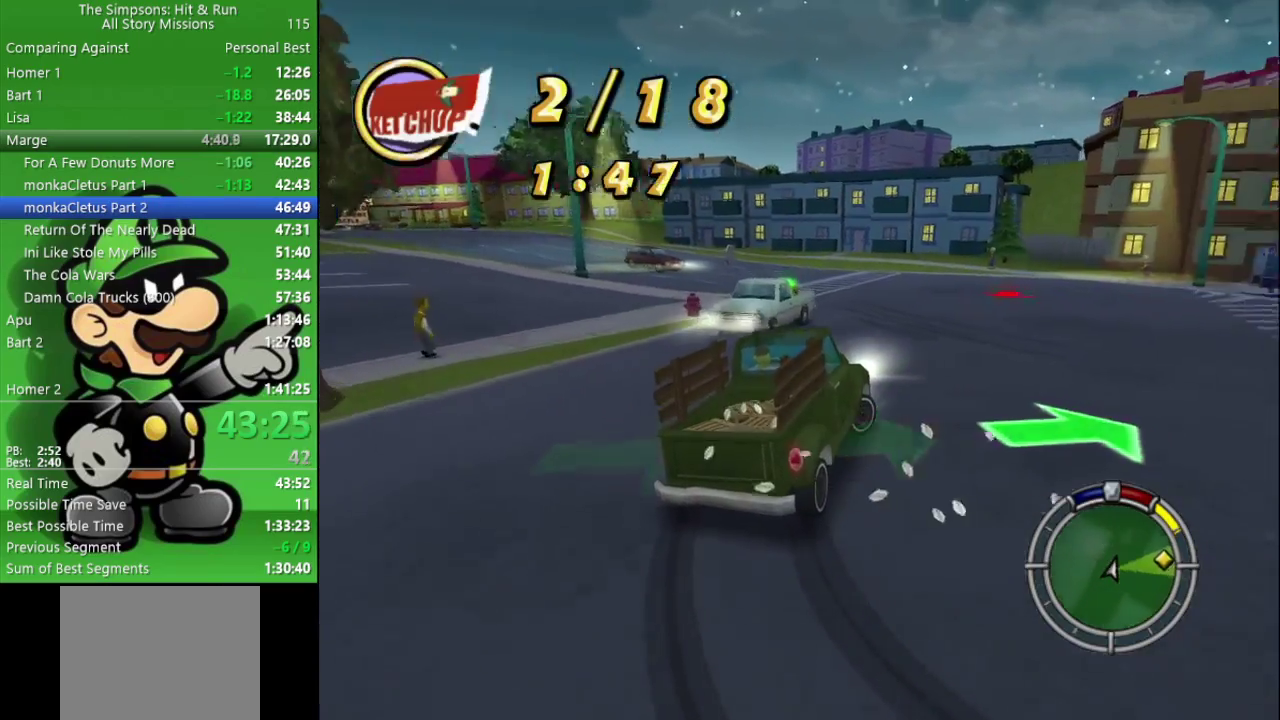
{"buttons": ["CIRCLE"], "left_stick": "right", "right_stick": "center", "events": [[200, "CROSS", "up"]]}
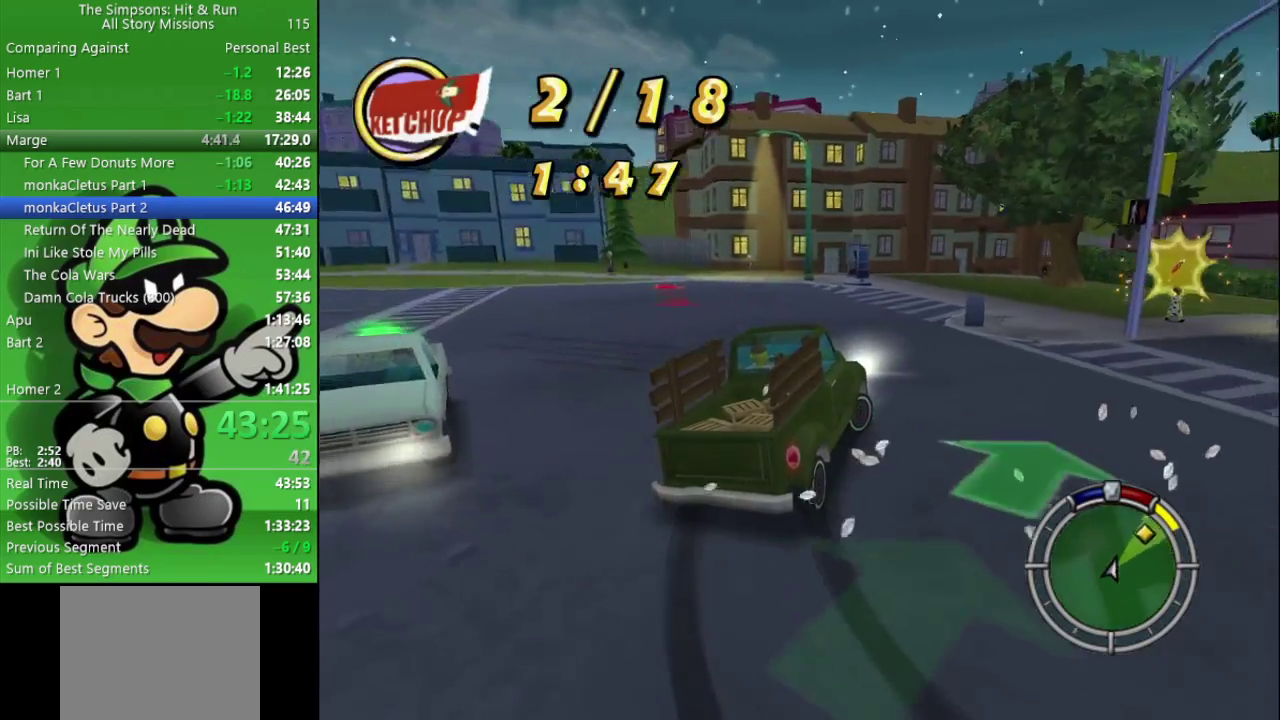
{"buttons": ["CIRCLE"], "left_stick": "center", "right_stick": "center", "events": [[133, "left_stick", "center"]]}
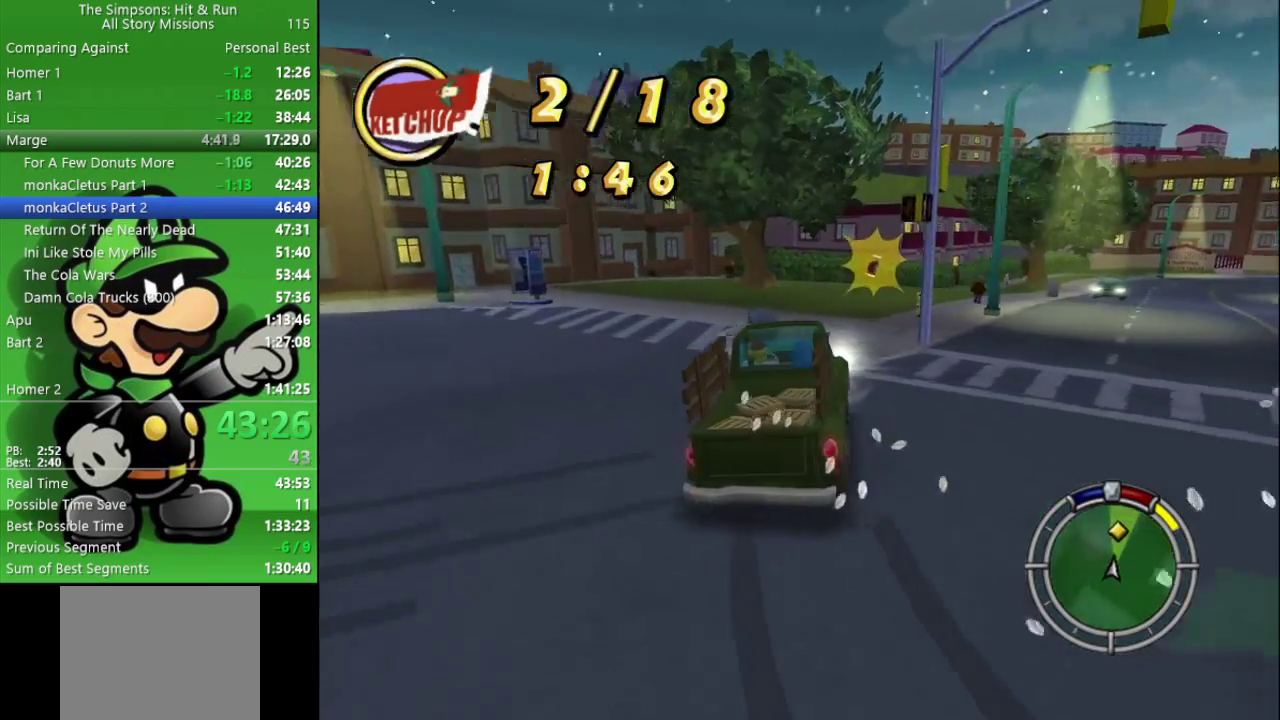
{"buttons": ["CIRCLE"], "left_stick": "right", "right_stick": "center", "events": [[317, "left_stick", "right"]]}
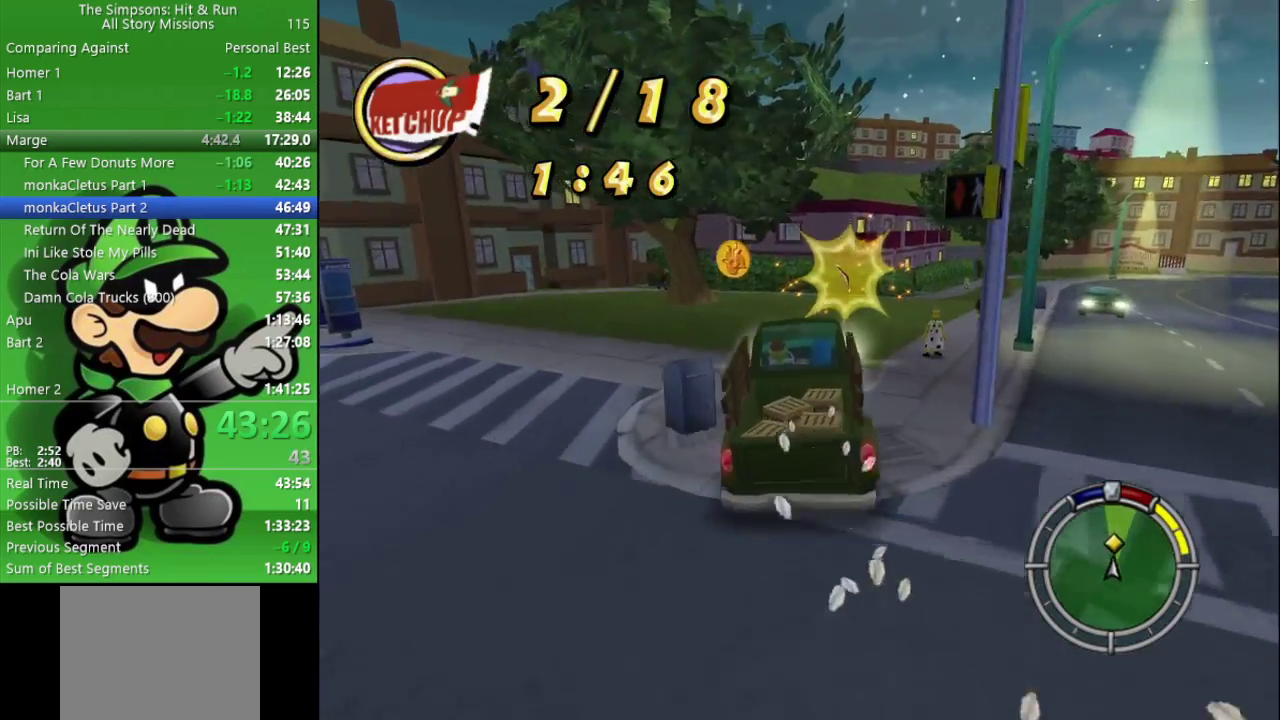
{"buttons": ["CIRCLE"], "left_stick": "right", "right_stick": "center", "events": [[33, "left_stick", "center"], [150, "left_stick", "right"]]}
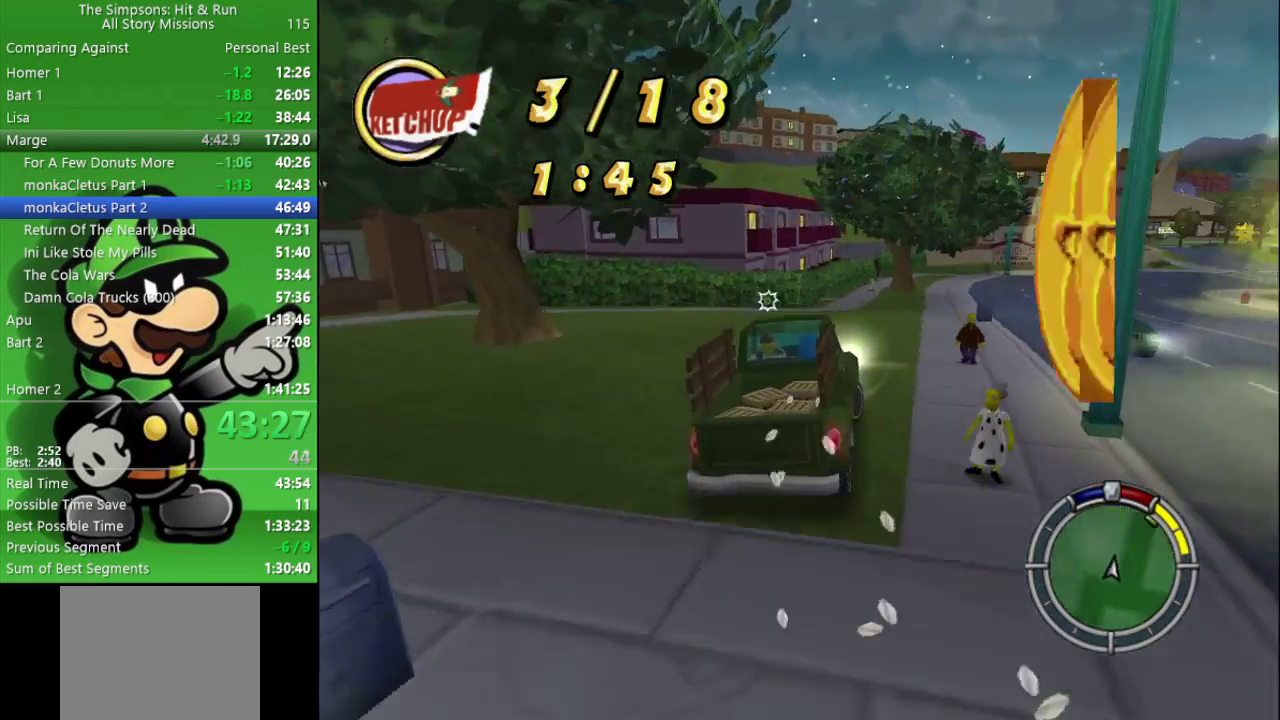
{"buttons": ["CIRCLE"], "left_stick": "center", "right_stick": "center", "events": [[83, "left_stick", "center"]]}
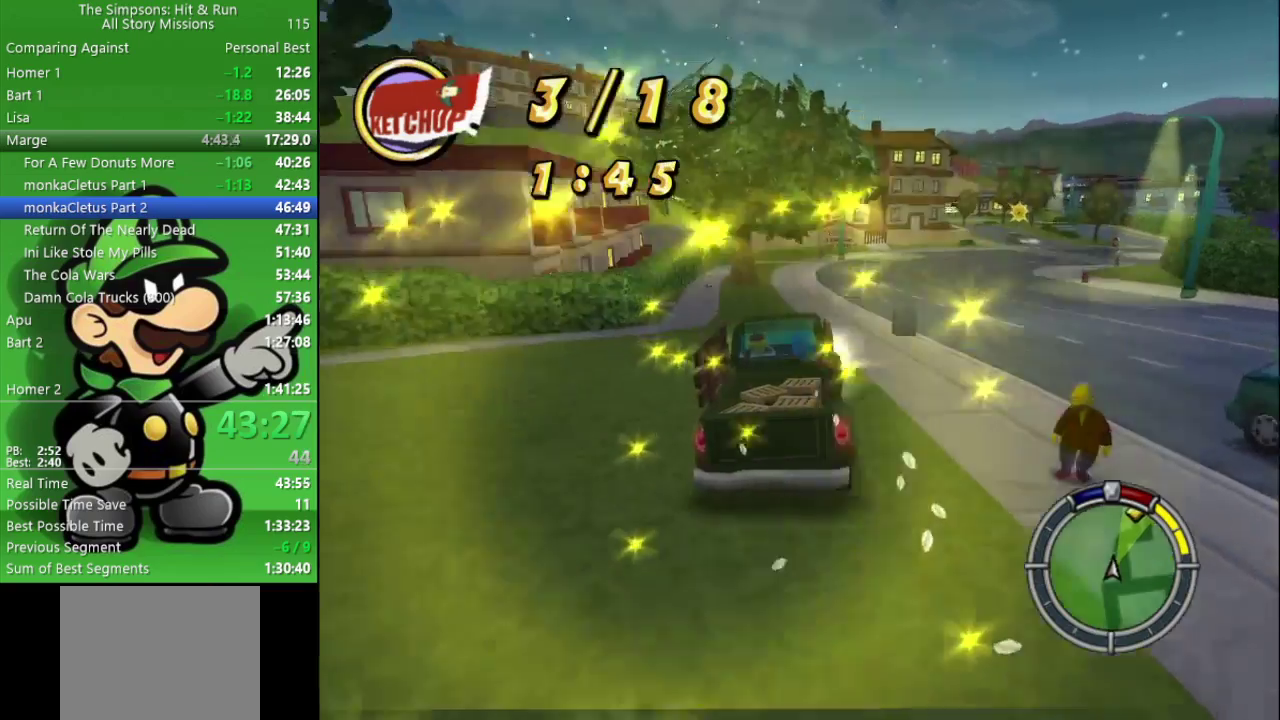
{"buttons": ["CIRCLE"], "left_stick": "center", "right_stick": "center", "events": [[50, "left_stick", "right"], [500, "left_stick", "center"]]}
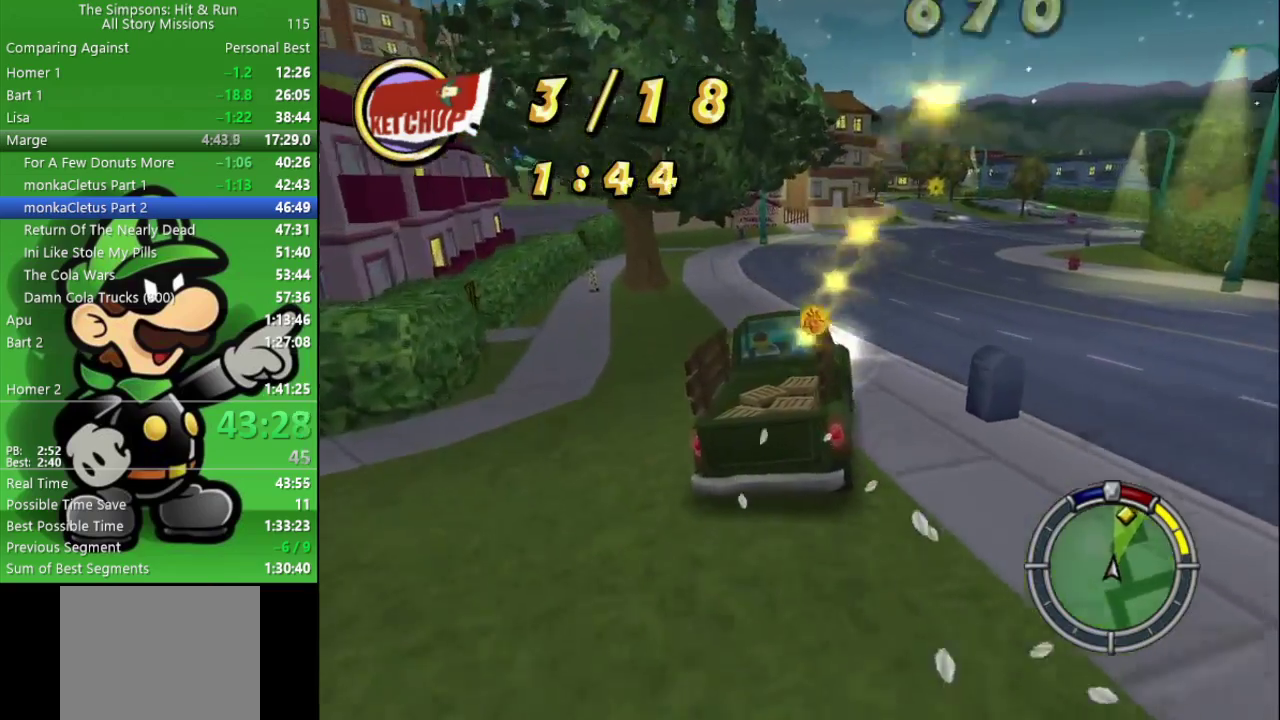
{"buttons": ["CIRCLE"], "left_stick": "center", "right_stick": "center", "events": [[300, "TRIANGLE", "down"], [450, "TRIANGLE", "up"]]}
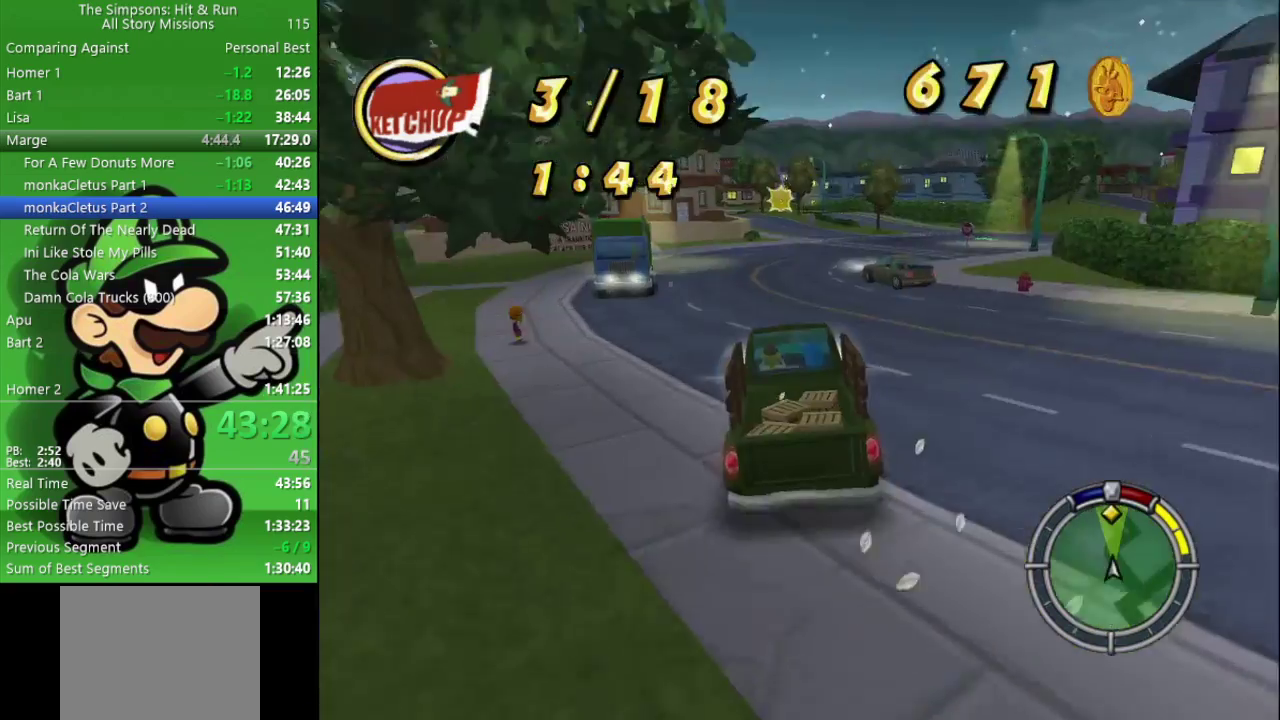
{"buttons": ["CIRCLE"], "left_stick": "center", "right_stick": "center", "events": [[217, "left_stick", "down-right"], [333, "left_stick", "center"]]}
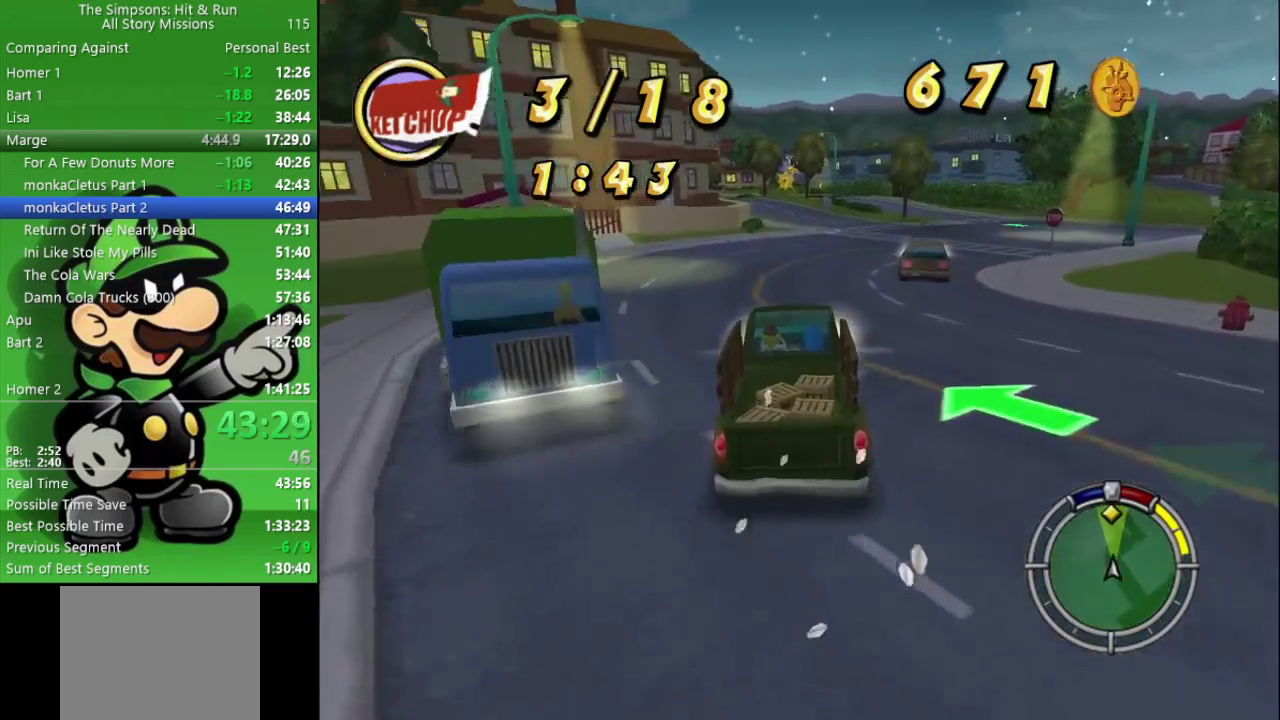
{"buttons": ["CIRCLE"], "left_stick": "center", "right_stick": "center", "events": []}
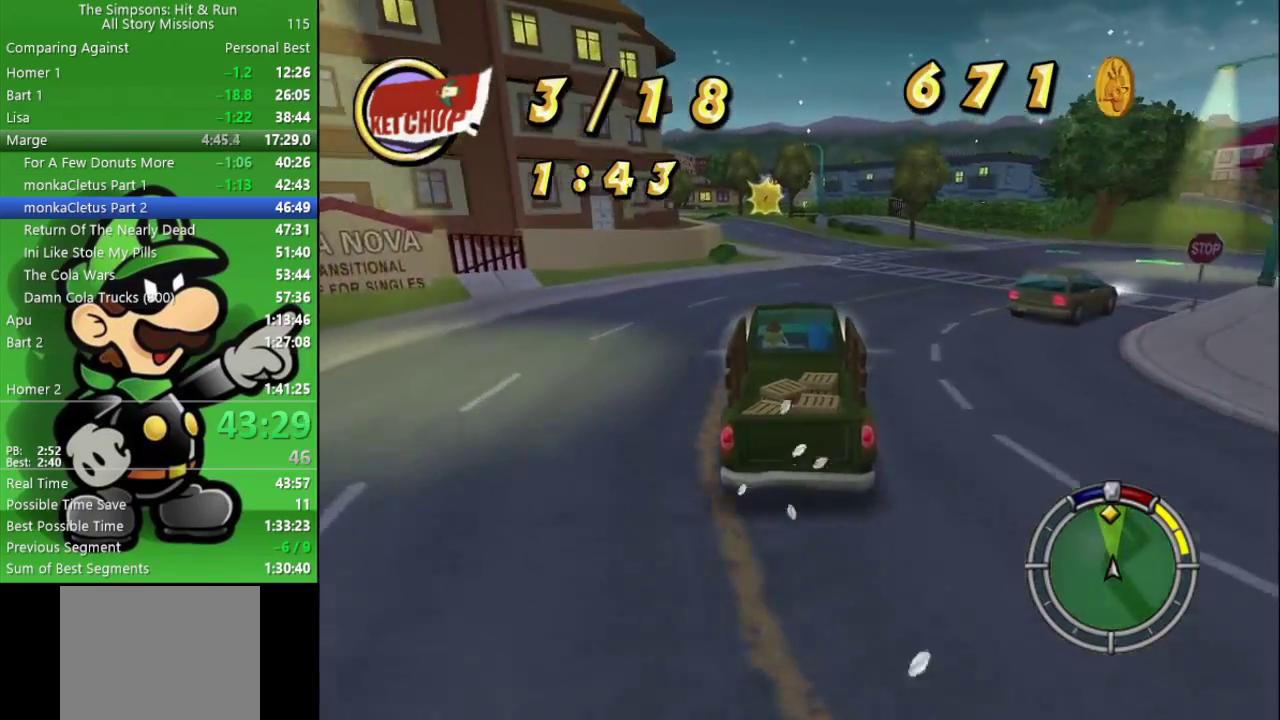
{"buttons": ["CIRCLE"], "left_stick": "center", "right_stick": "center", "events": [[150, "left_stick", "left"], [200, "left_stick", "center"]]}
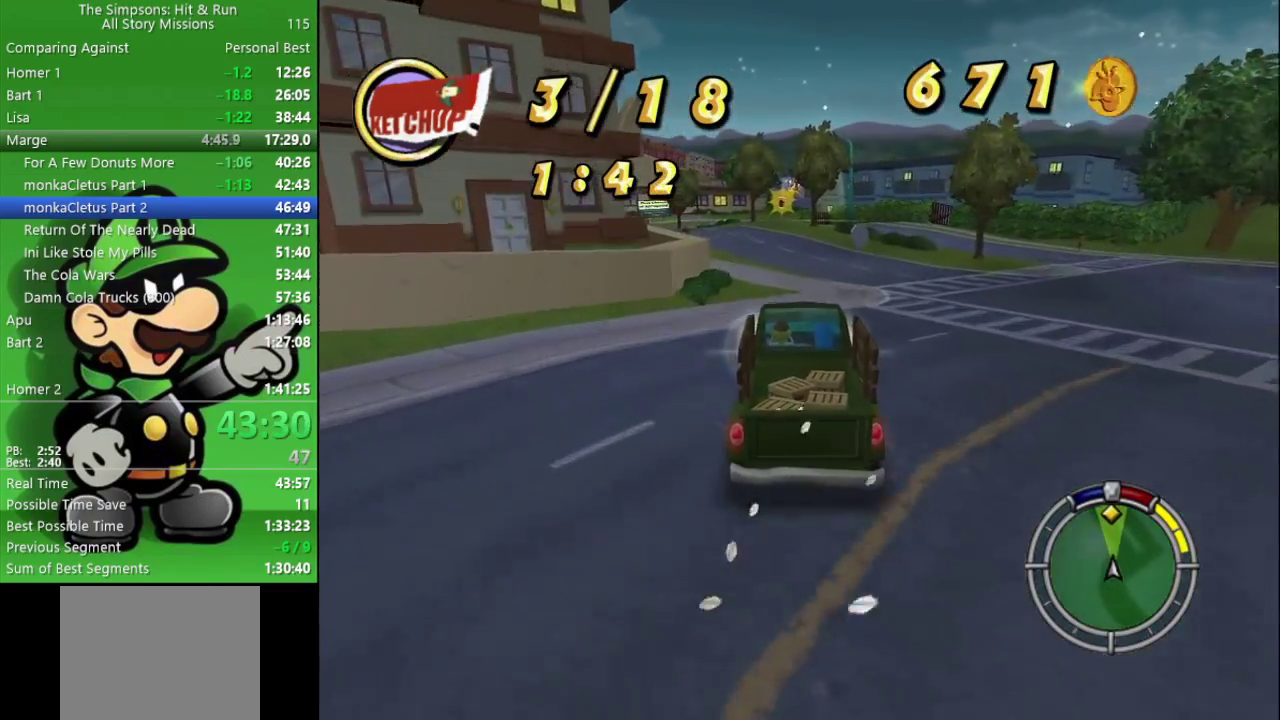
{"buttons": ["CIRCLE"], "left_stick": "center", "right_stick": "center", "events": []}
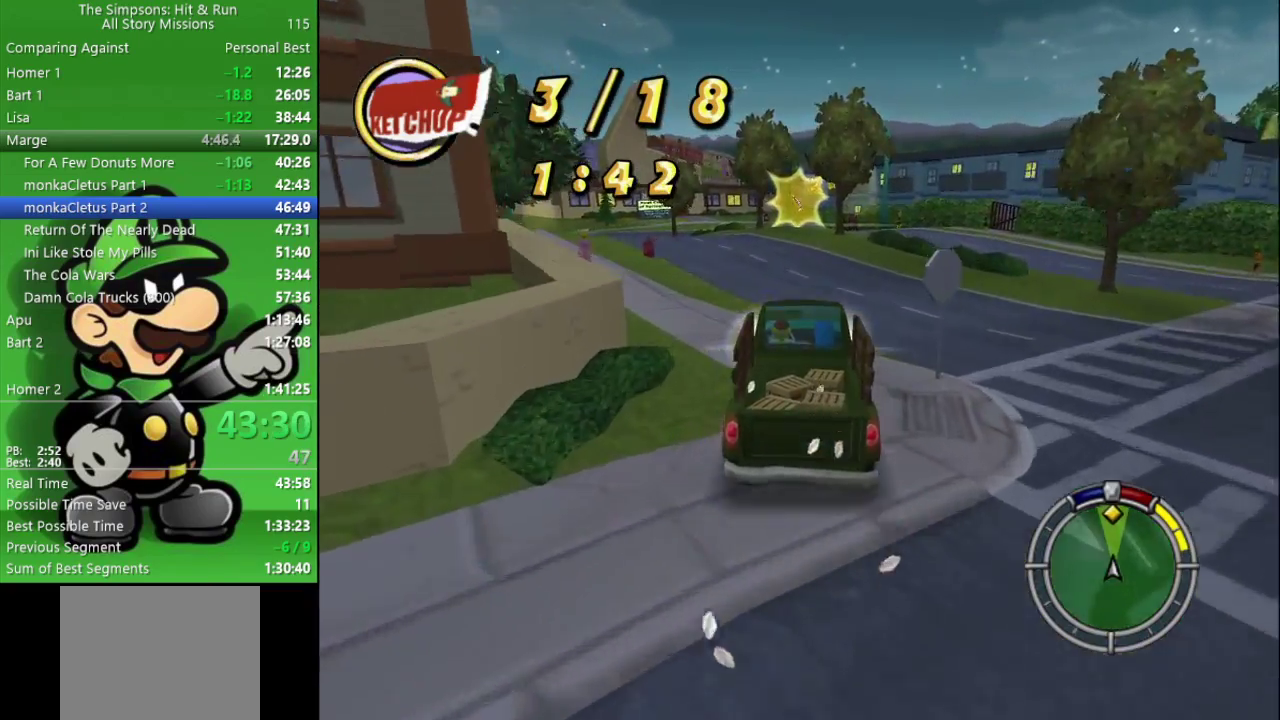
{"buttons": ["CIRCLE"], "left_stick": "center", "right_stick": "center", "events": []}
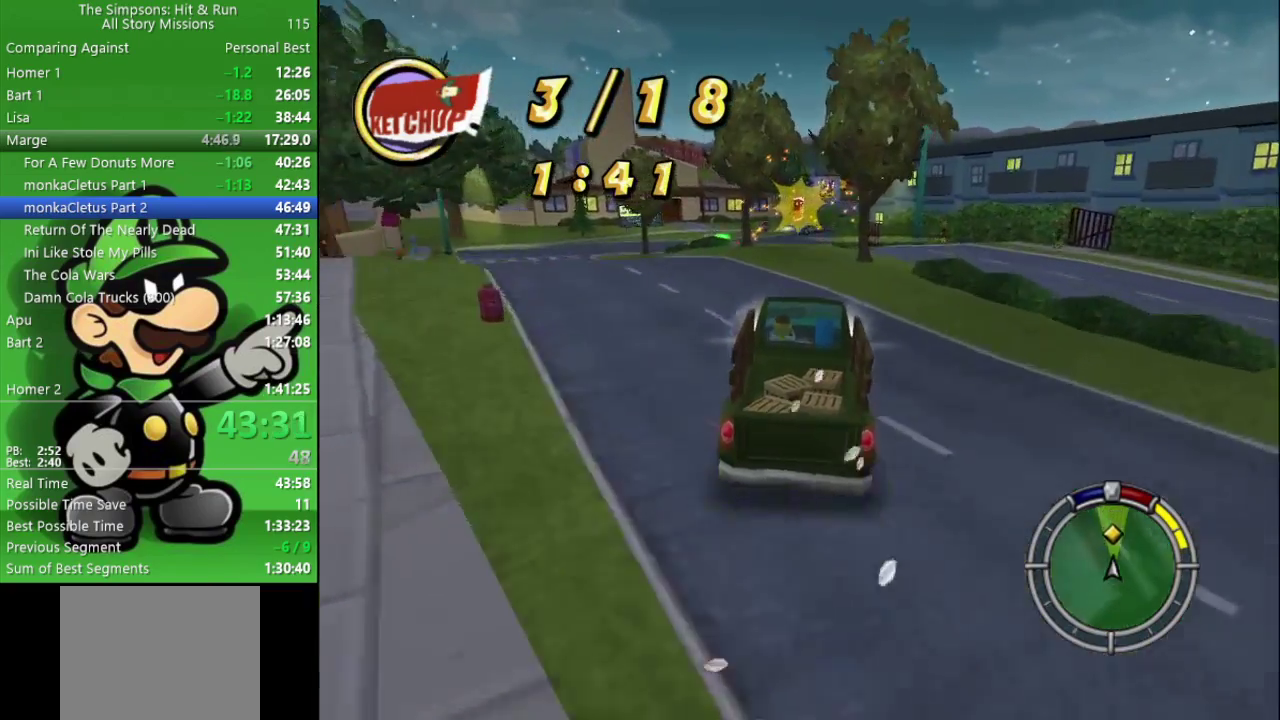
{"buttons": ["CIRCLE"], "left_stick": "left", "right_stick": "center", "events": [[433, "left_stick", "left"]]}
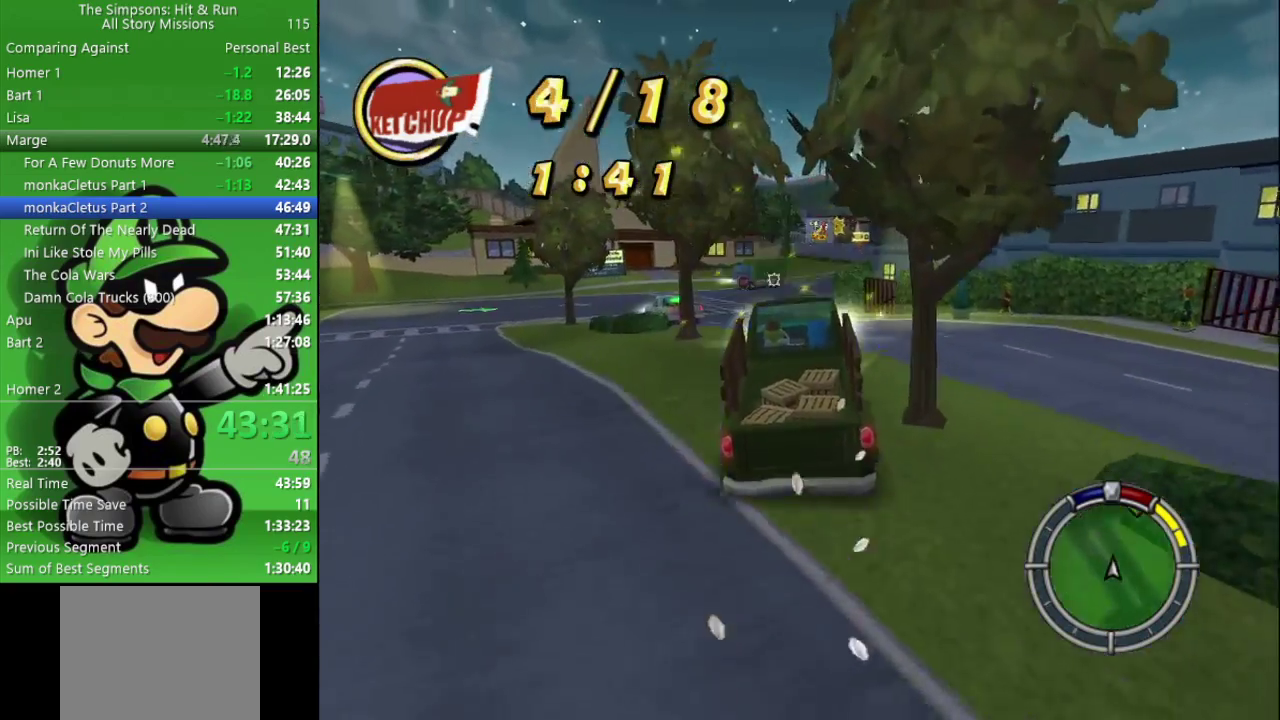
{"buttons": ["CIRCLE"], "left_stick": "right", "right_stick": "center", "events": [[83, "left_stick", "center"], [500, "left_stick", "right"]]}
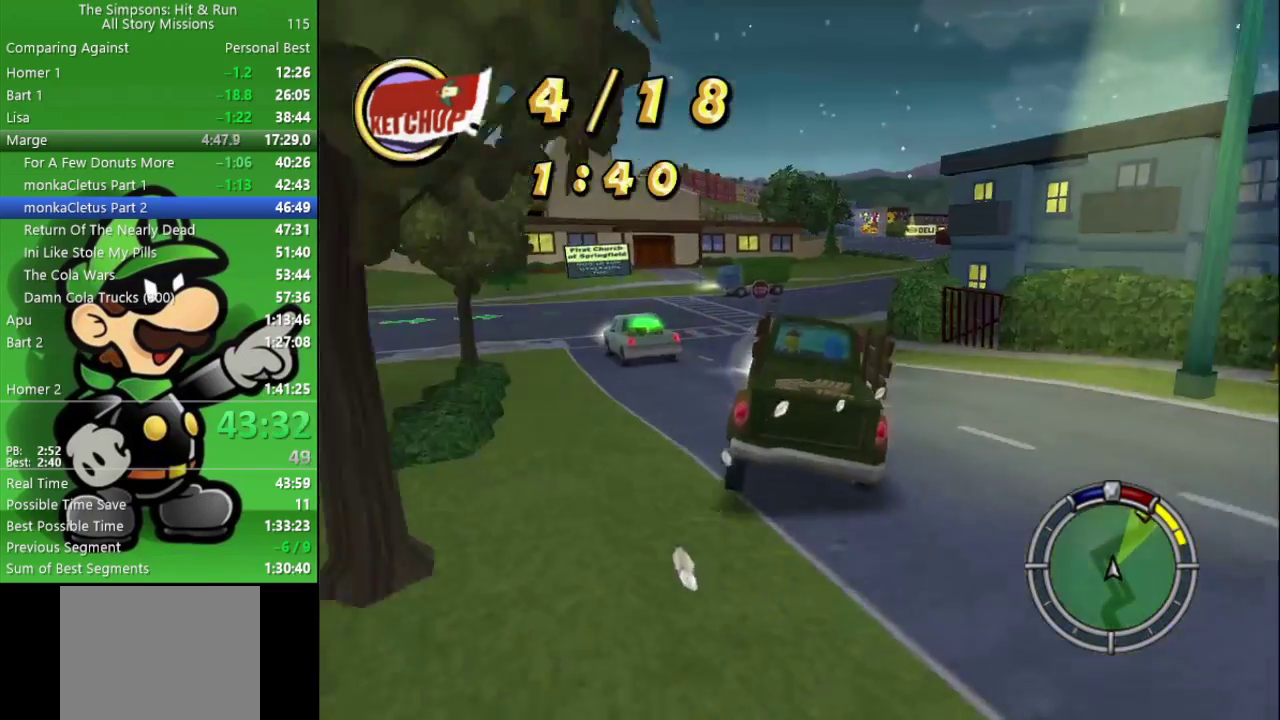
{"buttons": ["CIRCLE"], "left_stick": "center", "right_stick": "center", "events": [[233, "left_stick", "center"]]}
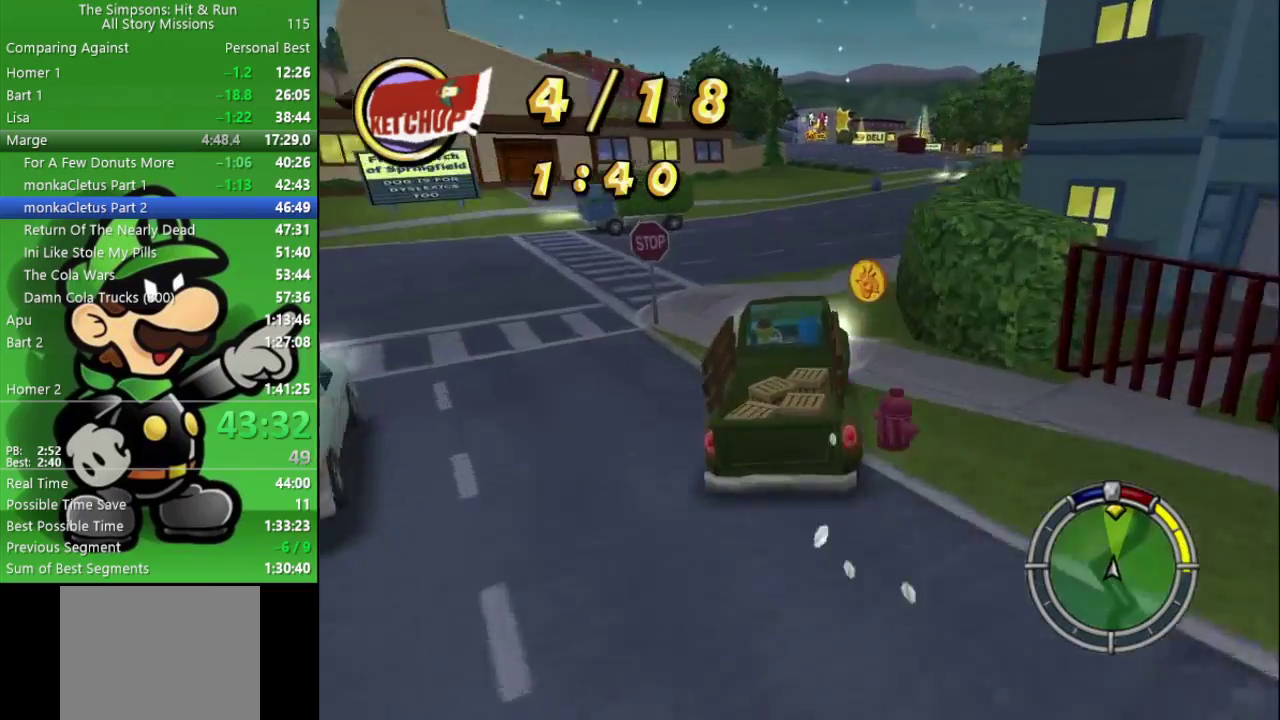
{"buttons": ["CIRCLE"], "left_stick": "left", "right_stick": "center", "events": [[500, "left_stick", "left"]]}
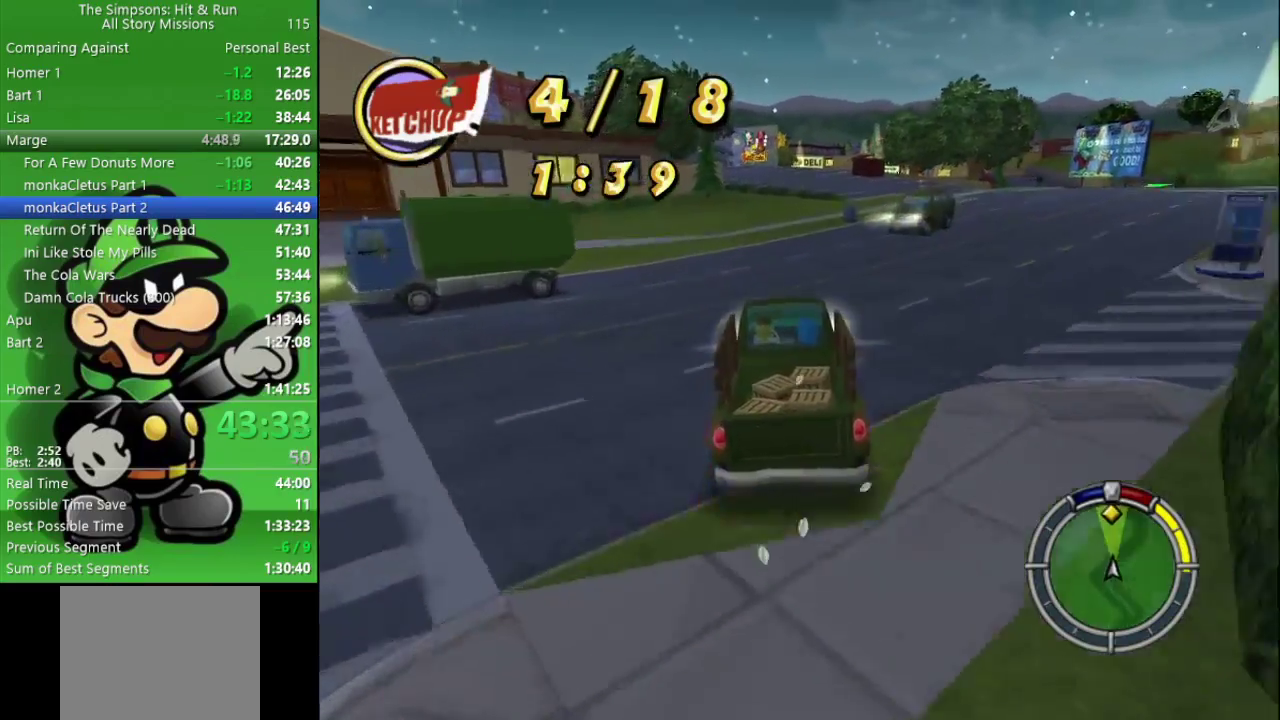
{"buttons": ["CIRCLE"], "left_stick": "right", "right_stick": "center", "events": [[133, "left_stick", "center"], [300, "left_stick", "right"]]}